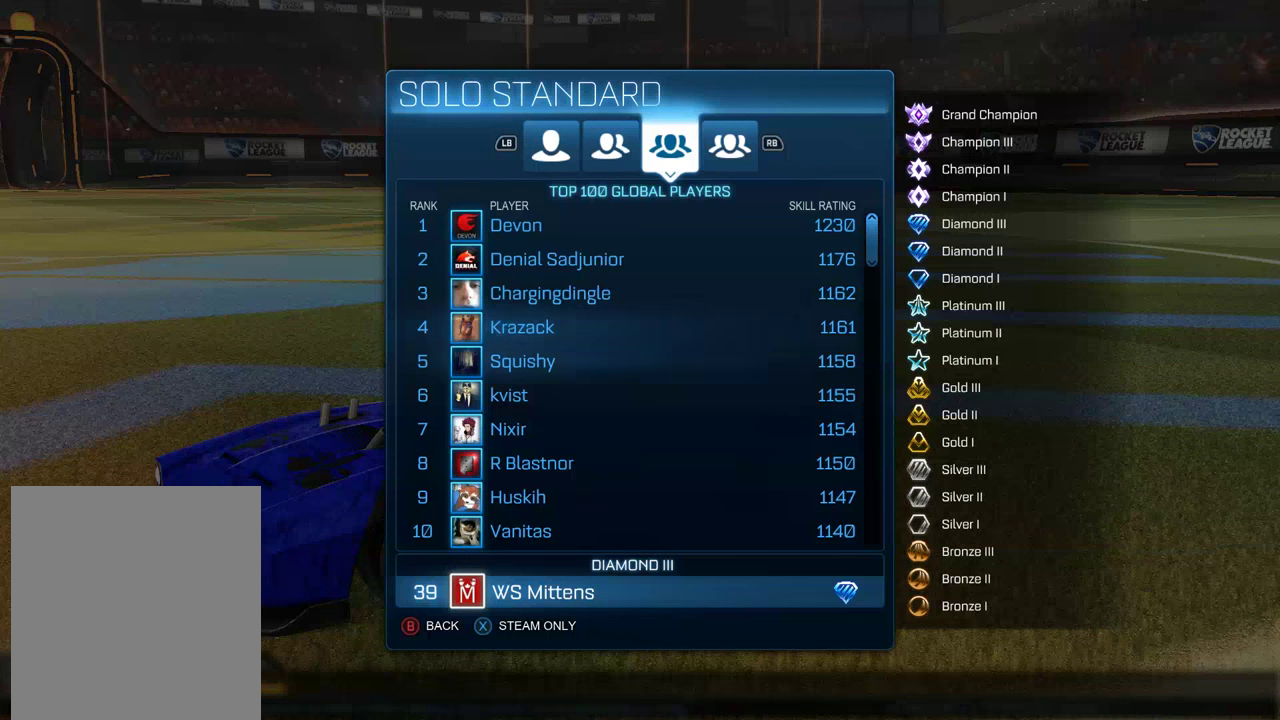
Gameplay with a controller (Xbox layout); each line is a JSON object with the inputs held at the frame after it. "events" lists button and stick changes between this image and that frame as [ms after this image, input, new state], when the widget could be followed in between.
{"buttons": [], "left_stick": "center", "right_stick": "center", "events": [[83, "DPAD_DOWN", "up"], [383, "DPAD_UP", "down"], [483, "DPAD_UP", "up"]]}
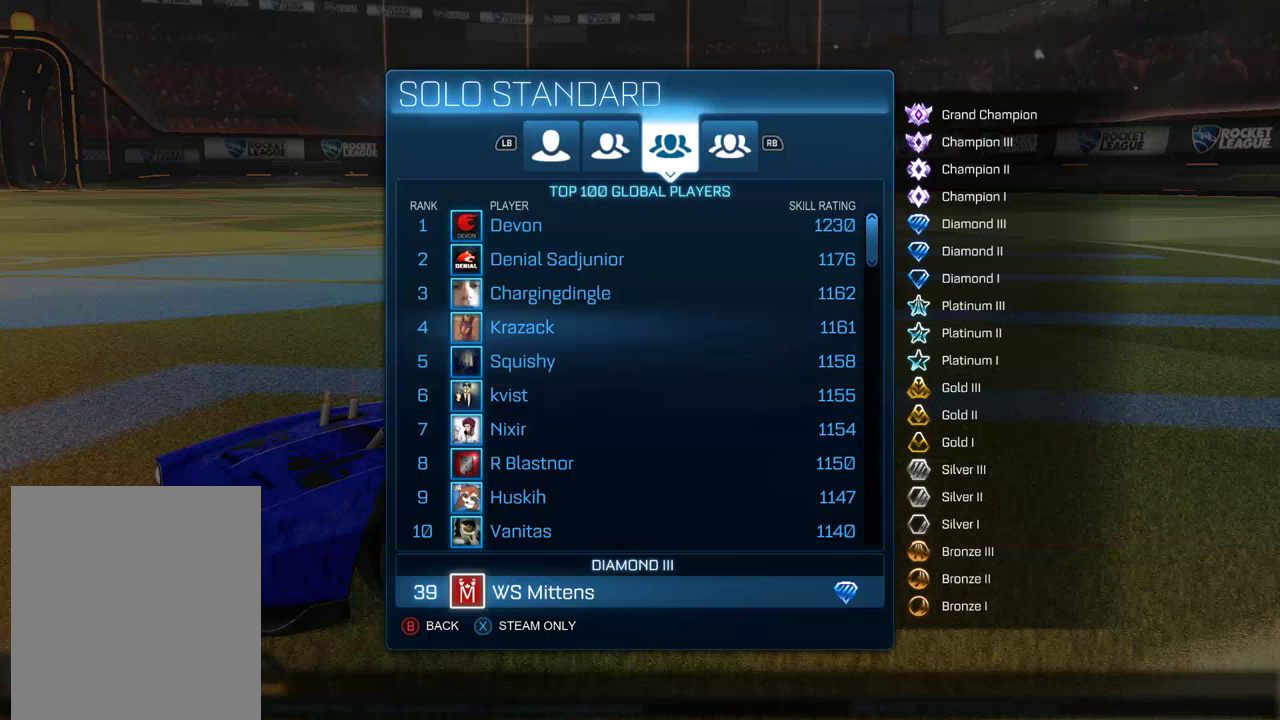
{"buttons": [], "left_stick": "center", "right_stick": "center", "events": [[150, "DPAD_DOWN", "down"], [283, "DPAD_DOWN", "up"]]}
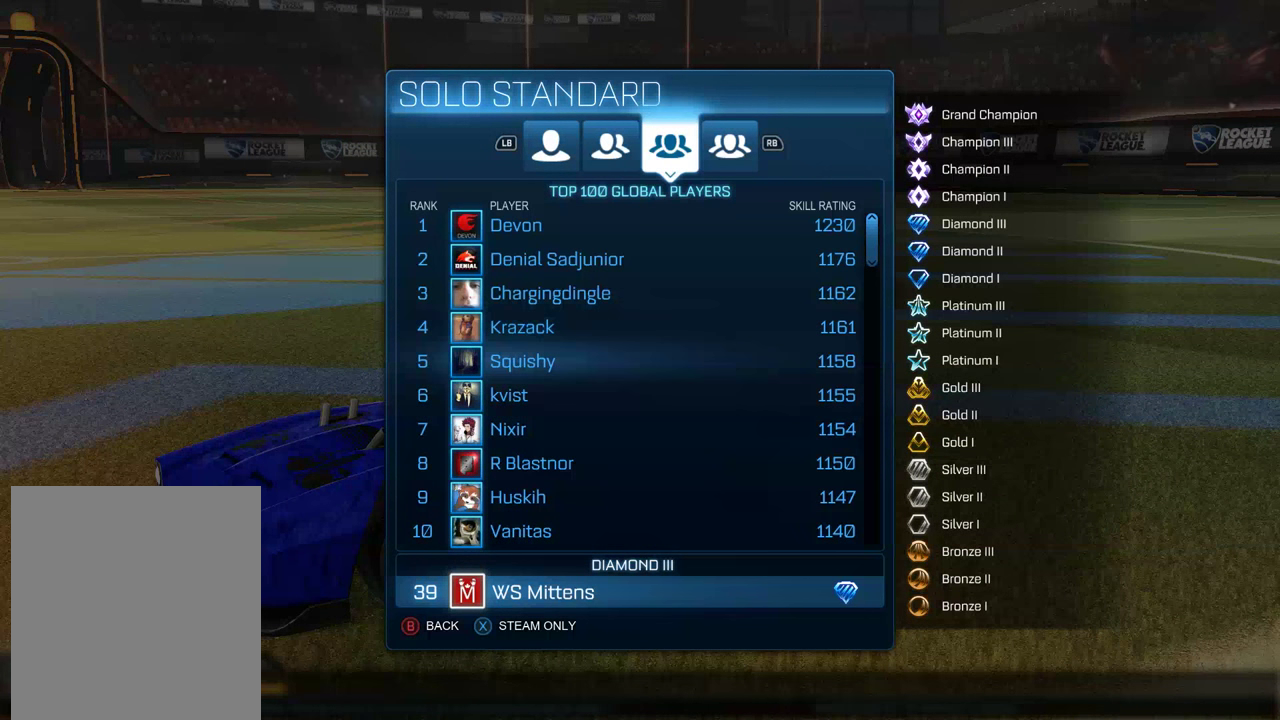
{"buttons": [], "left_stick": "center", "right_stick": "center", "events": [[217, "DPAD_DOWN", "down"], [316, "DPAD_DOWN", "up"]]}
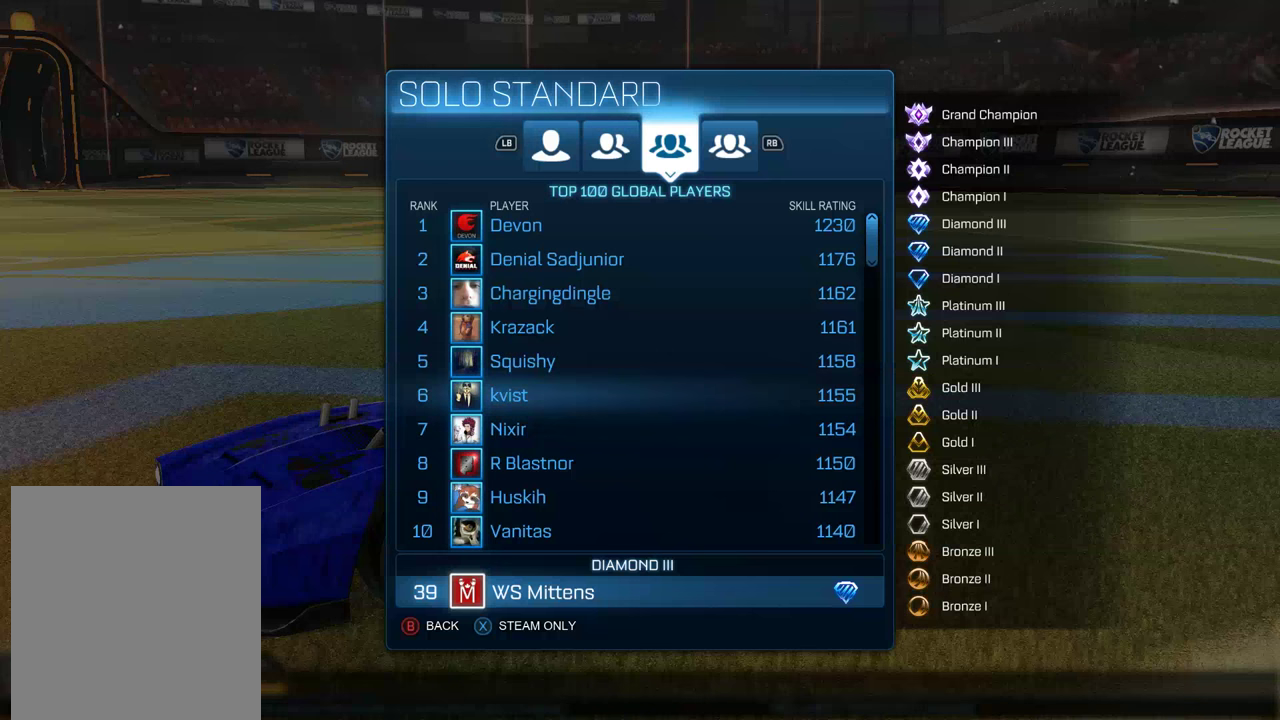
{"buttons": ["B"], "left_stick": "center", "right_stick": "center", "events": [[200, "B", "down"]]}
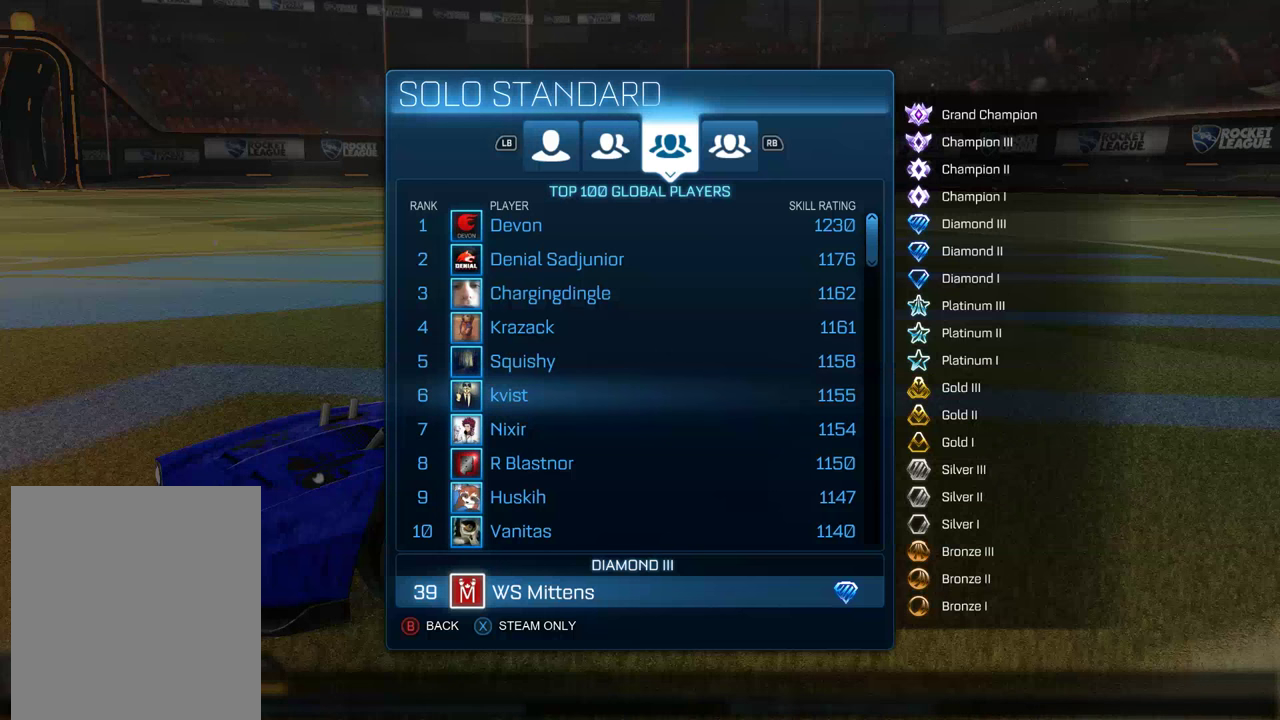
{"buttons": ["B"], "left_stick": "center", "right_stick": "center", "events": []}
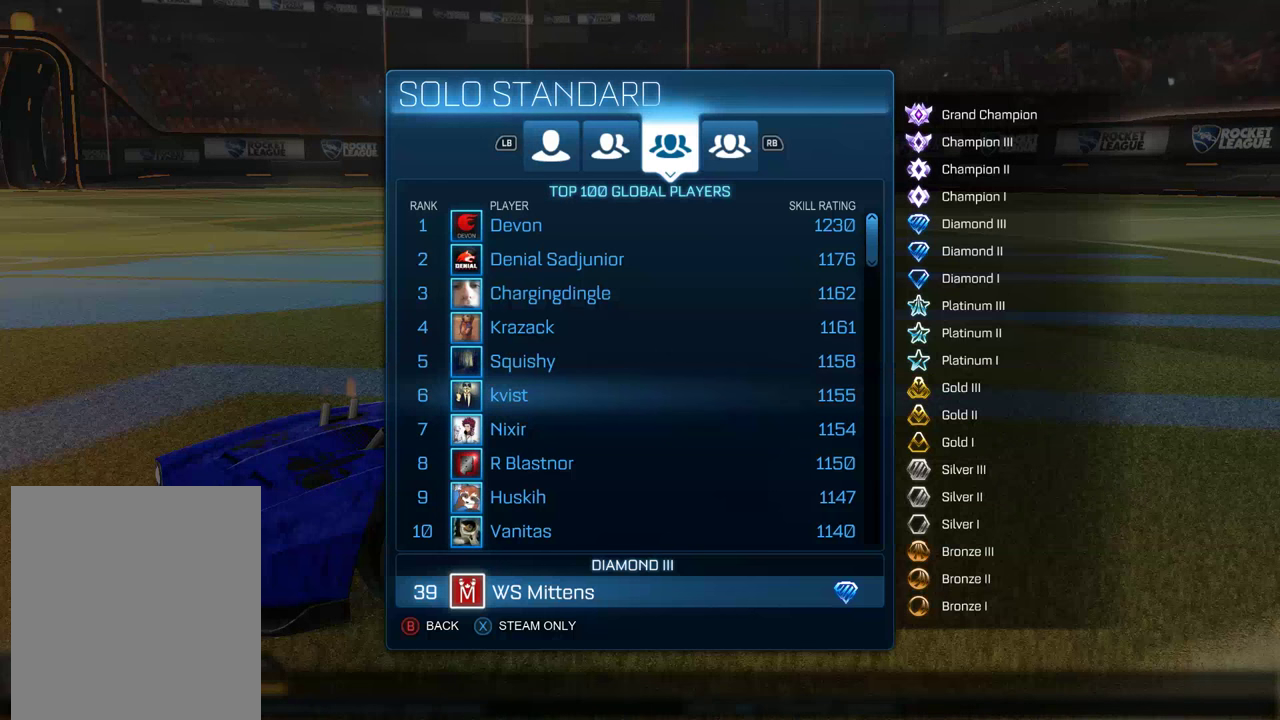
{"buttons": ["B", "DPAD_UP"], "left_stick": "center", "right_stick": "center", "events": [[450, "DPAD_UP", "down"]]}
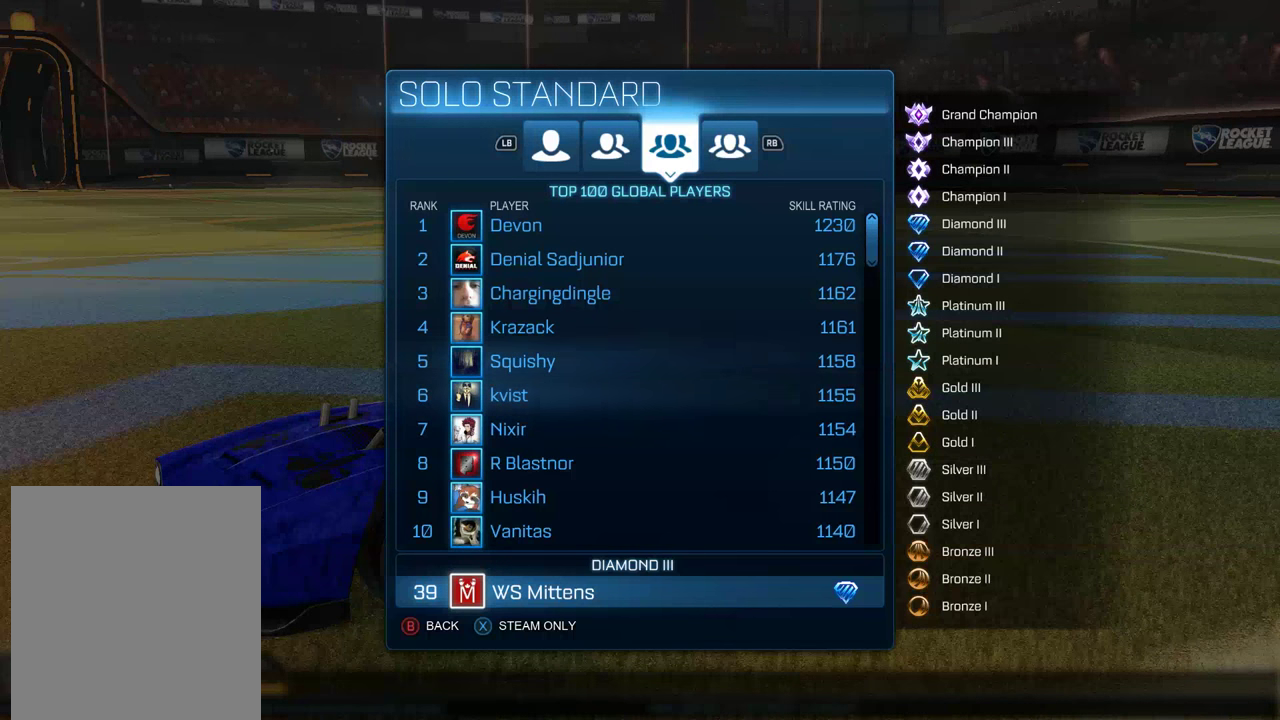
{"buttons": ["B"], "left_stick": "center", "right_stick": "center", "events": [[50, "DPAD_UP", "up"]]}
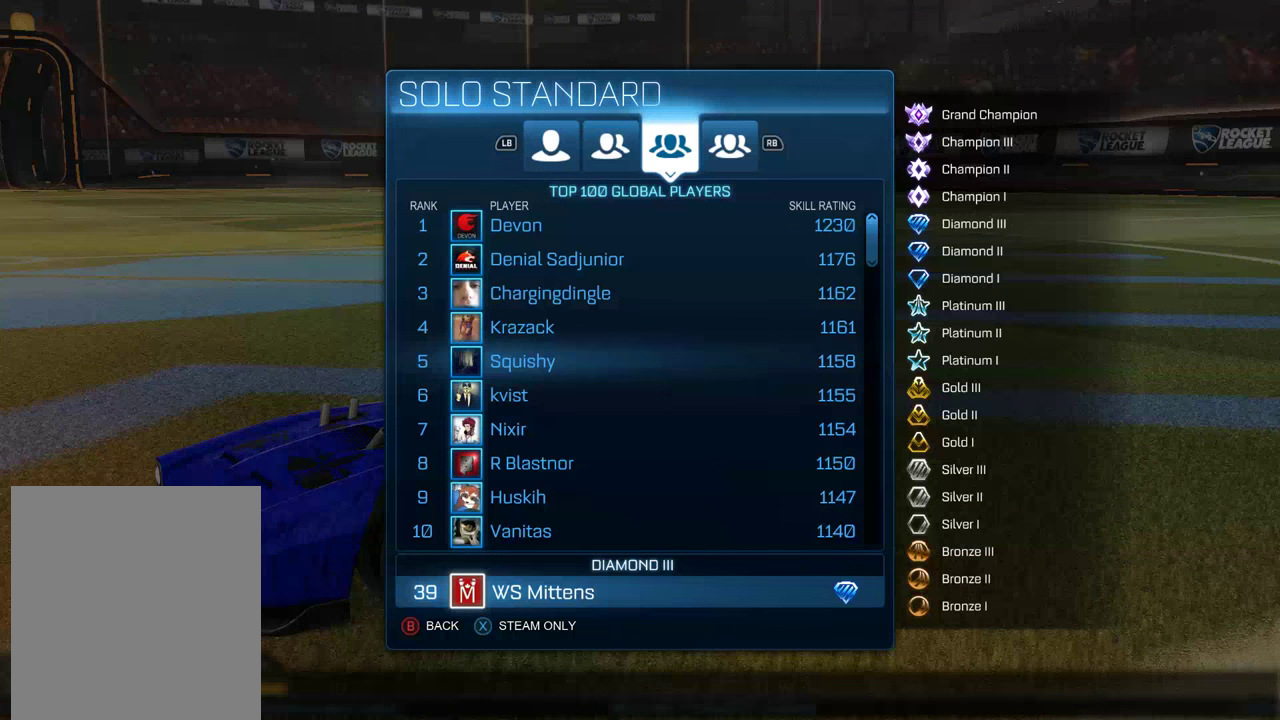
{"buttons": ["B"], "left_stick": "center", "right_stick": "center", "events": []}
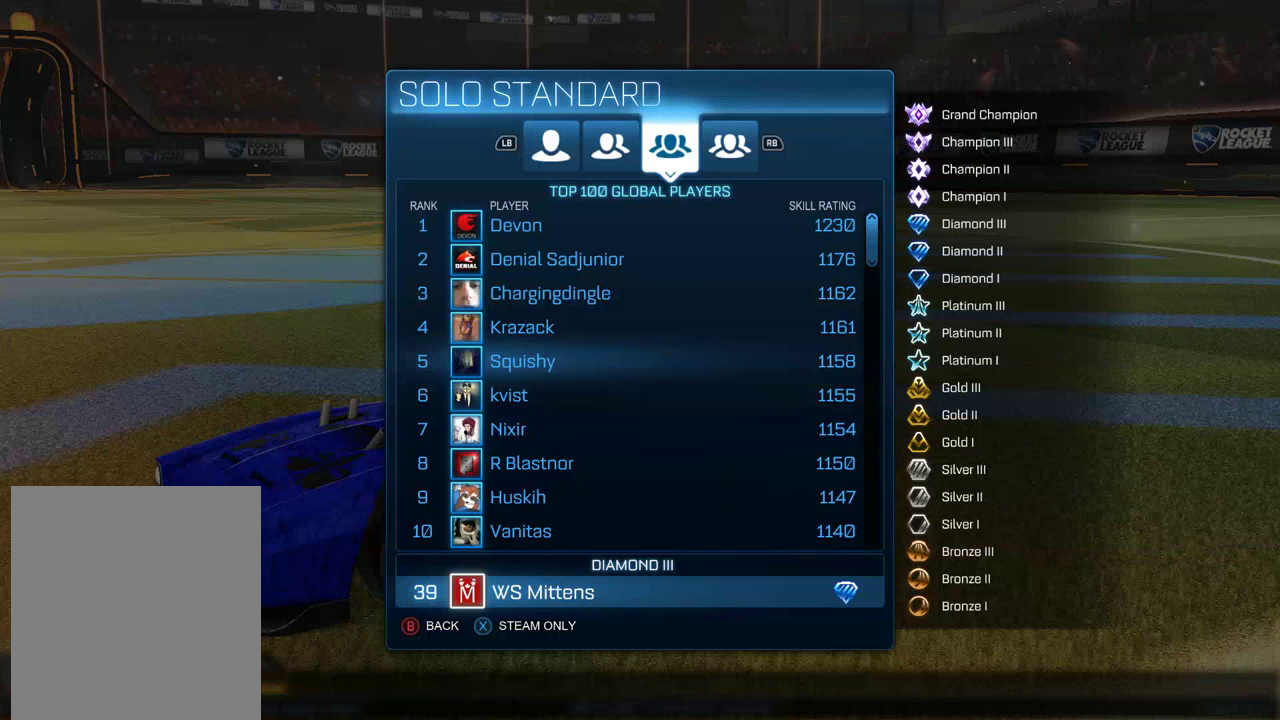
{"buttons": ["B"], "left_stick": "center", "right_stick": "center", "events": [[367, "DPAD_DOWN", "down"], [467, "DPAD_DOWN", "up"]]}
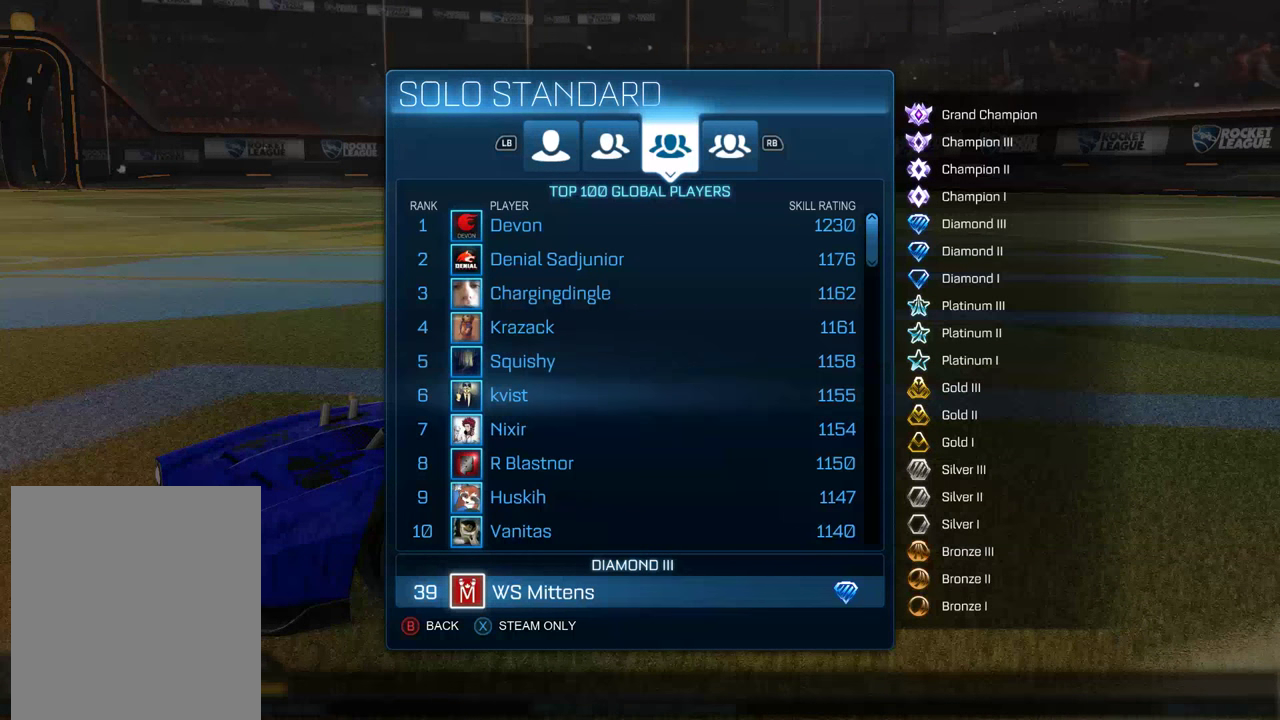
{"buttons": ["B"], "left_stick": "center", "right_stick": "center", "events": [[200, "DPAD_UP", "down"], [300, "DPAD_UP", "up"]]}
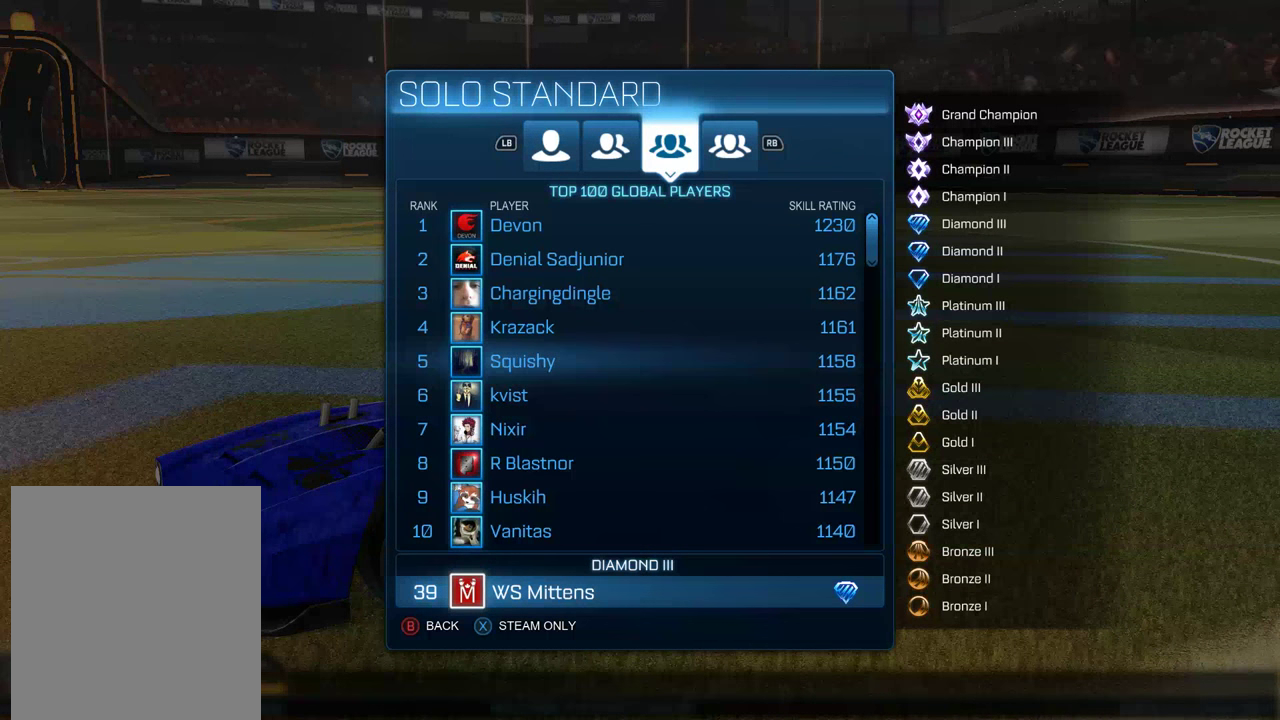
{"buttons": ["B"], "left_stick": "center", "right_stick": "center", "events": [[217, "DPAD_DOWN", "down"], [350, "DPAD_DOWN", "up"]]}
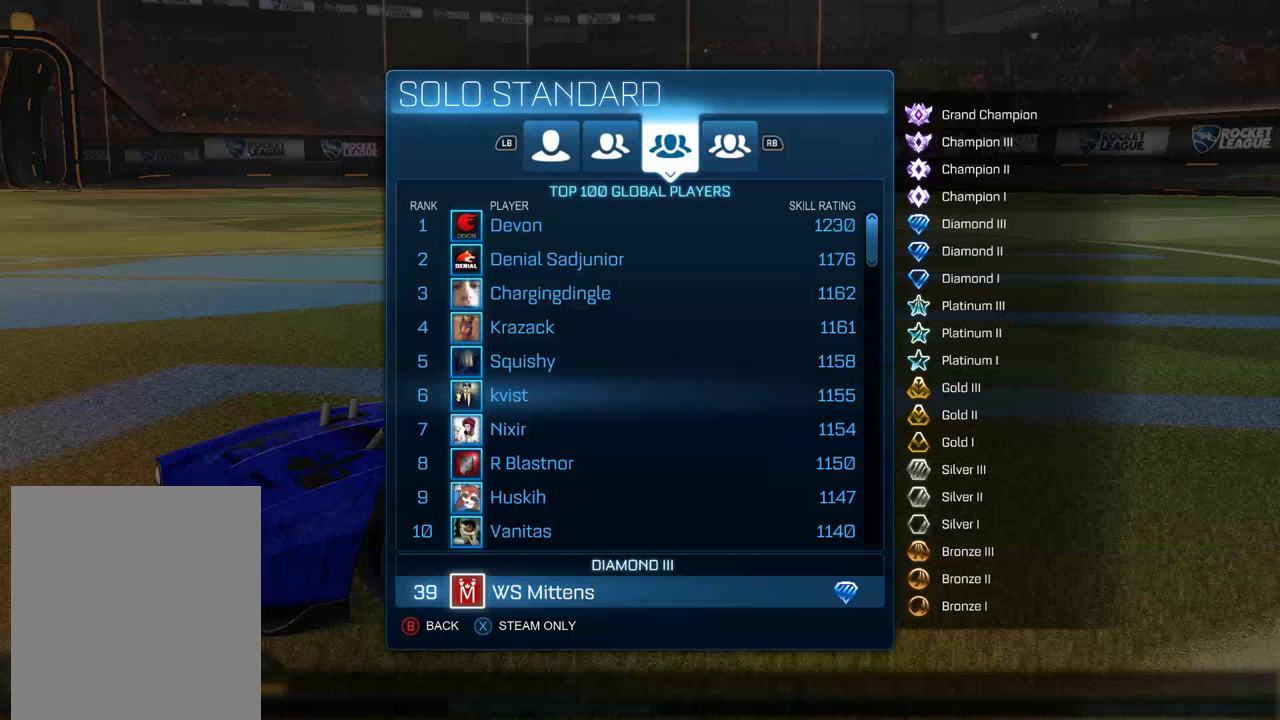
{"buttons": ["B"], "left_stick": "center", "right_stick": "center", "events": [[183, "DPAD_UP", "down"], [250, "DPAD_UP", "up"]]}
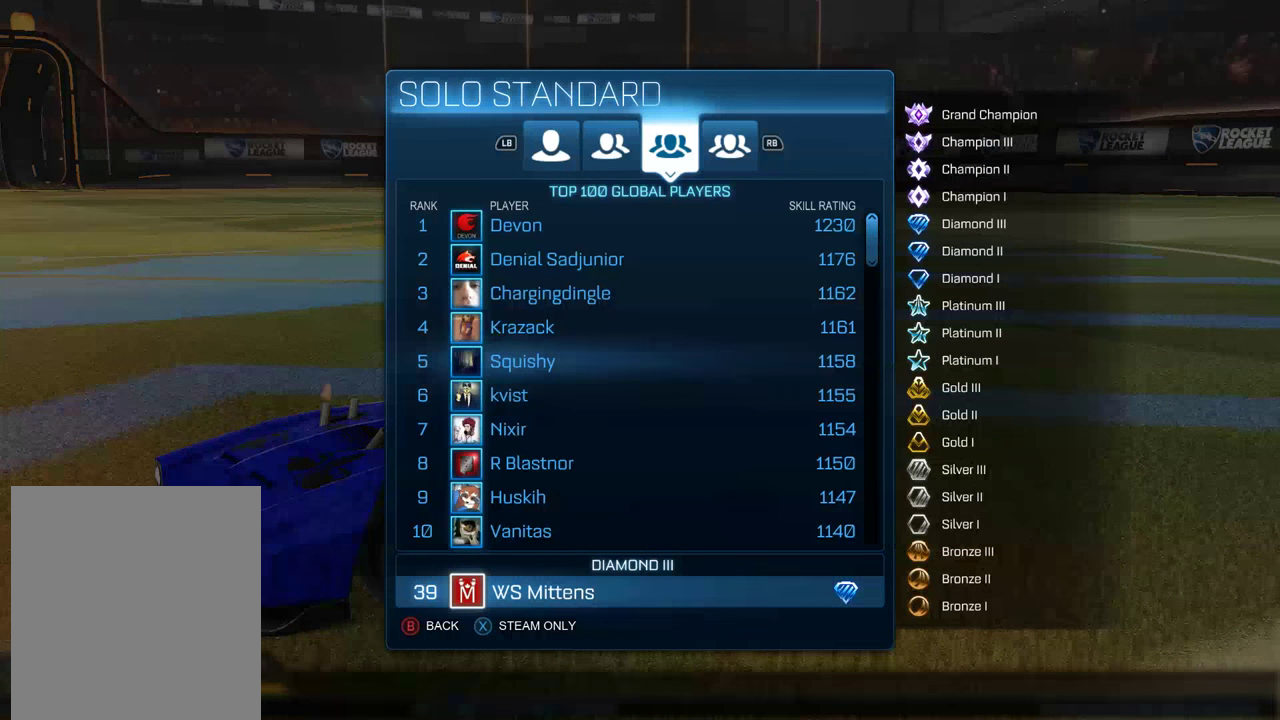
{"buttons": [], "left_stick": "center", "right_stick": "center", "events": [[17, "DPAD_DOWN", "down"], [150, "DPAD_DOWN", "up"], [183, "B", "up"]]}
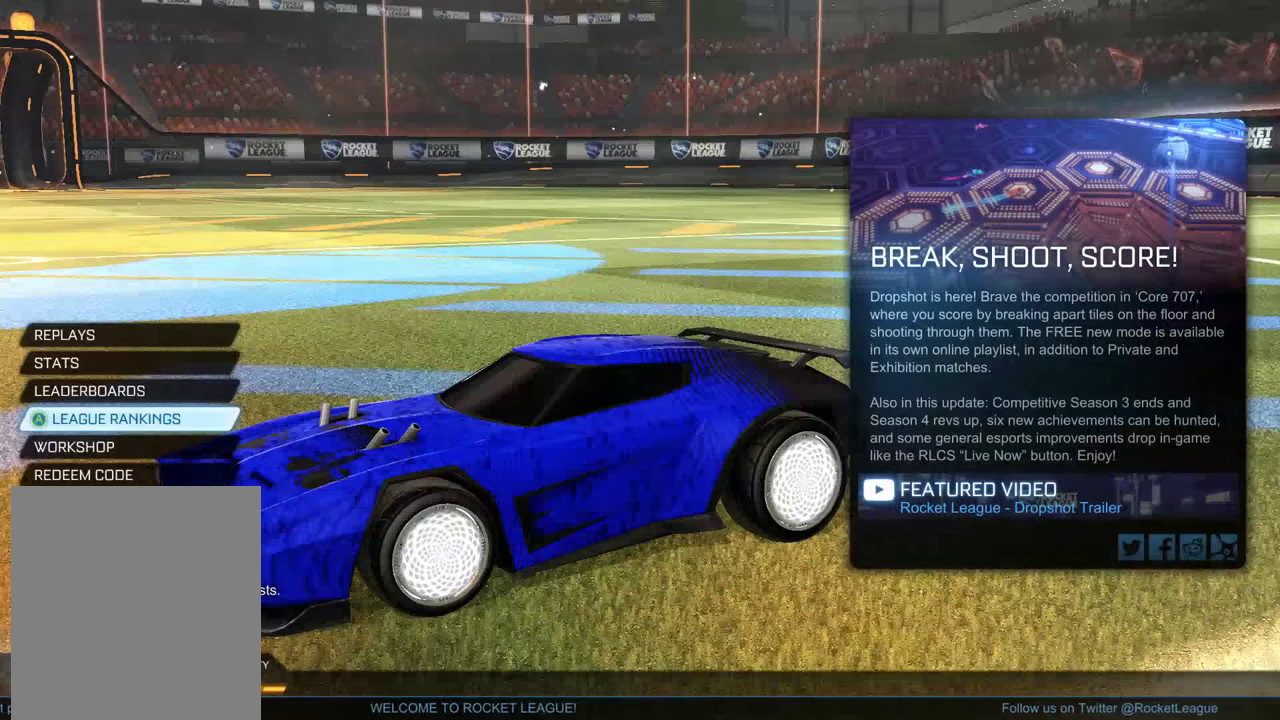
{"buttons": [], "left_stick": "center", "right_stick": "center", "events": []}
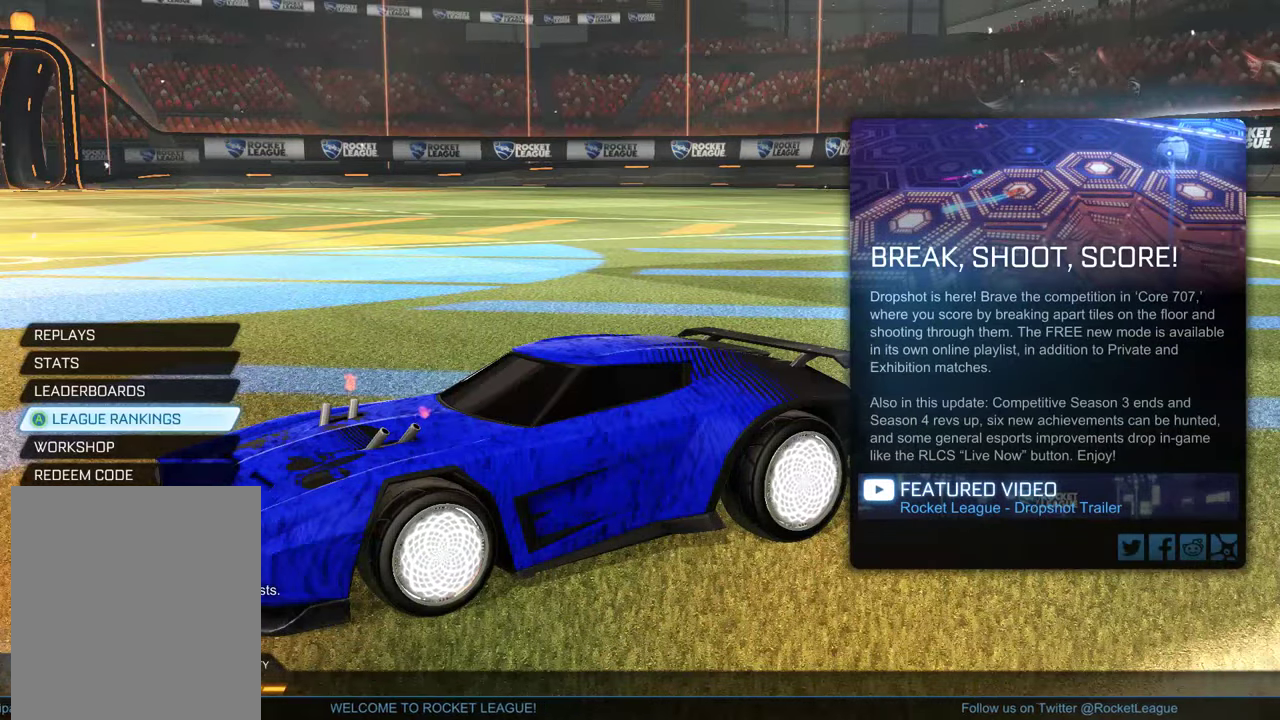
{"buttons": [], "left_stick": "center", "right_stick": "center", "events": [[250, "A", "down"], [316, "A", "up"]]}
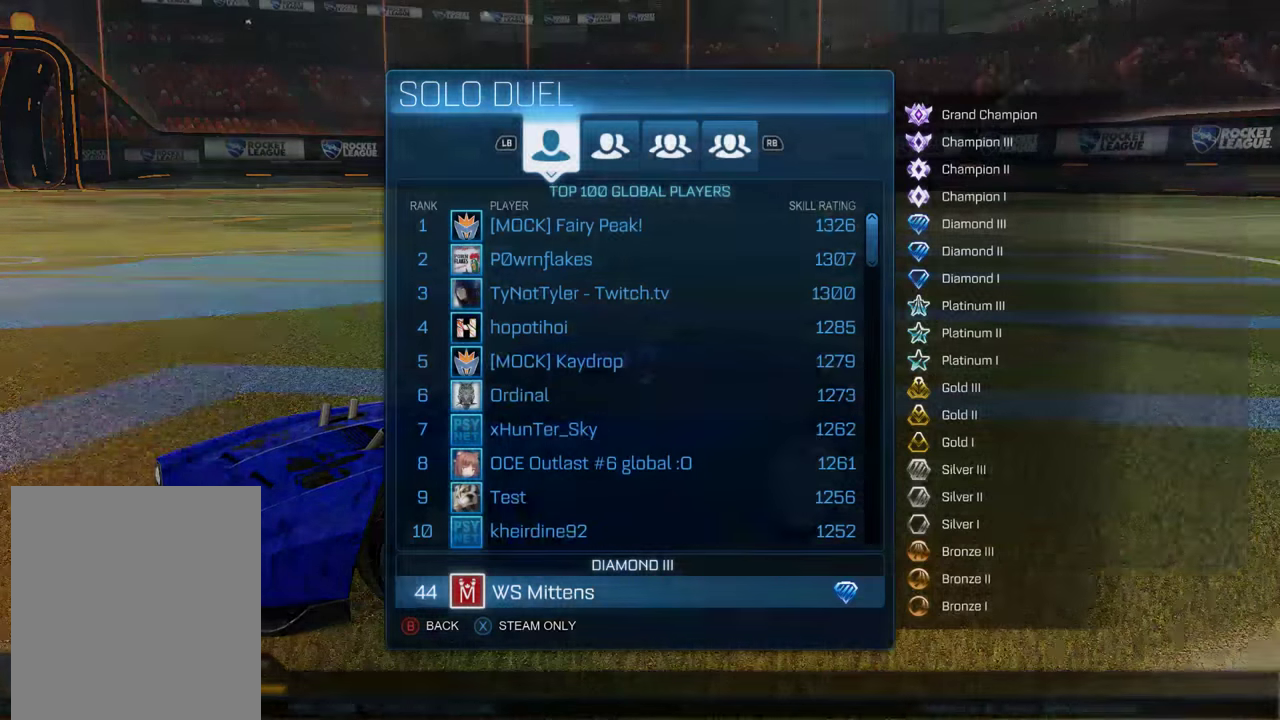
{"buttons": ["R1"], "left_stick": "center", "right_stick": "center", "events": [[383, "R1", "down"]]}
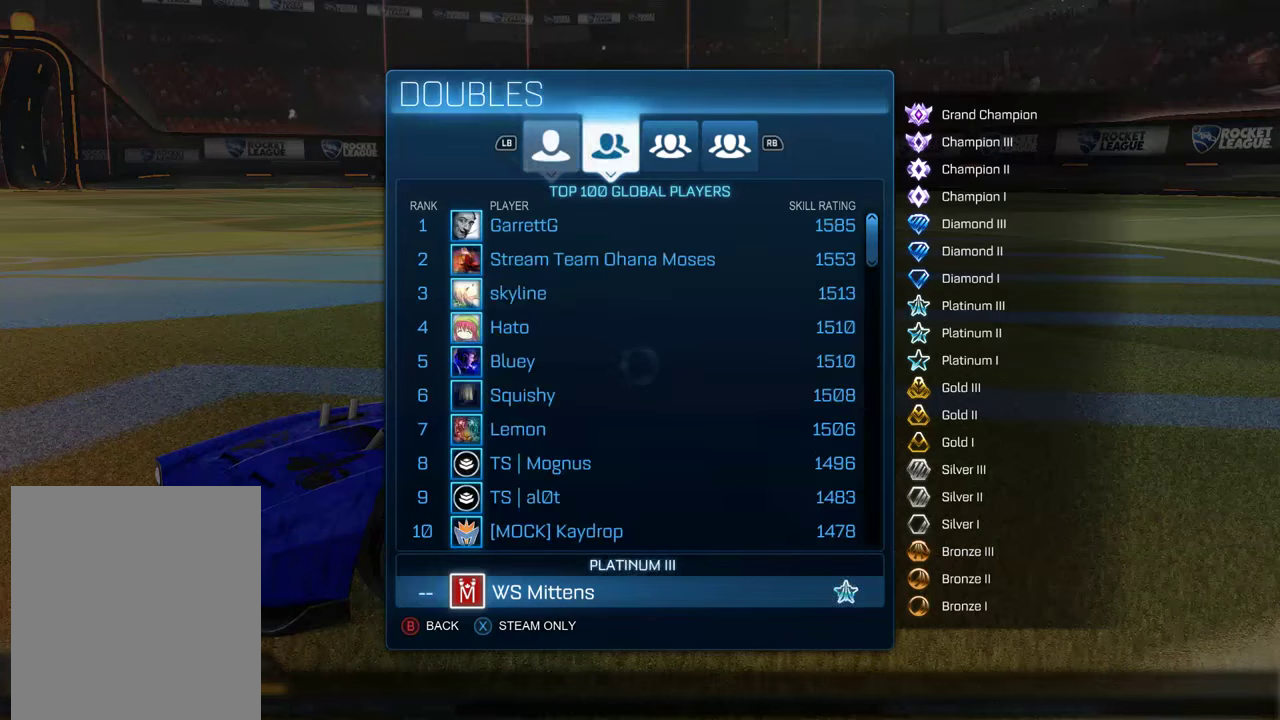
{"buttons": [], "left_stick": "center", "right_stick": "center", "events": [[83, "R1", "up"], [266, "R1", "down"], [400, "R1", "up"]]}